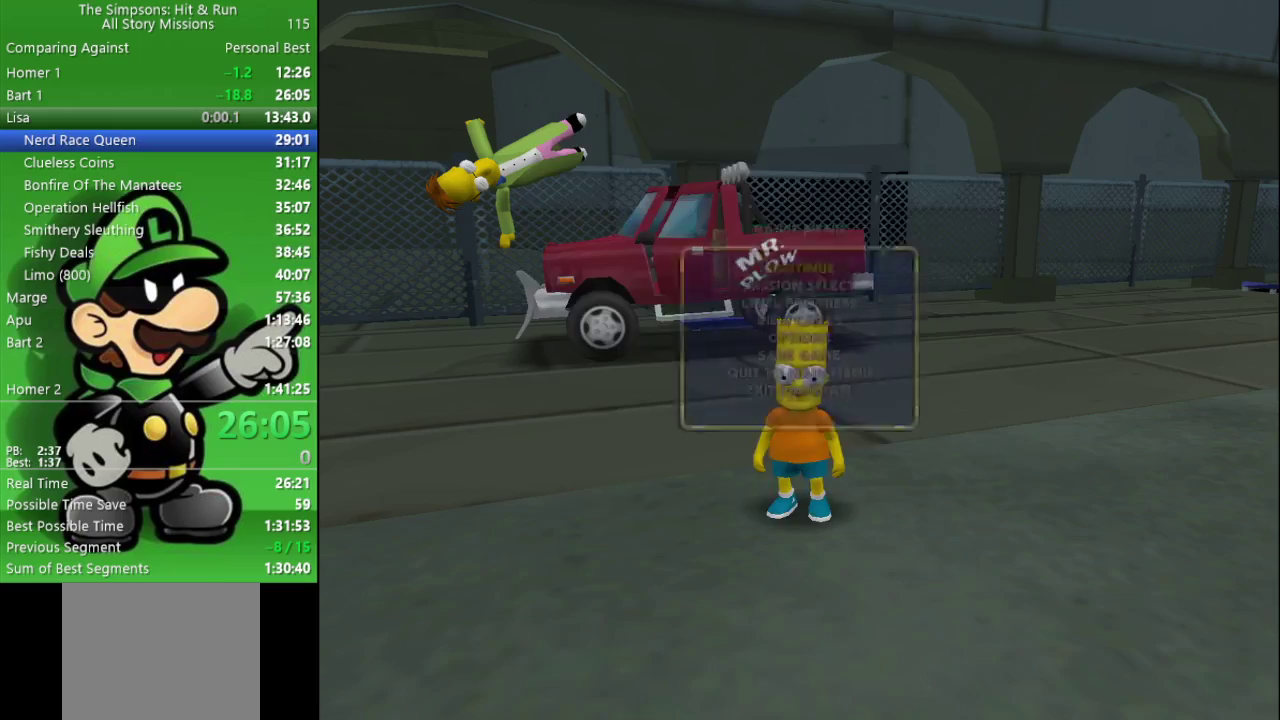
Gameplay with a controller (PlayStation layout); each line is a JSON object with the inputs held at the frame after it. "events" lists button and stick changes between this image and that frame as [ms after this image, input, new state], when the widget could be followed in between.
{"buttons": [], "left_stick": "center", "right_stick": "center"}
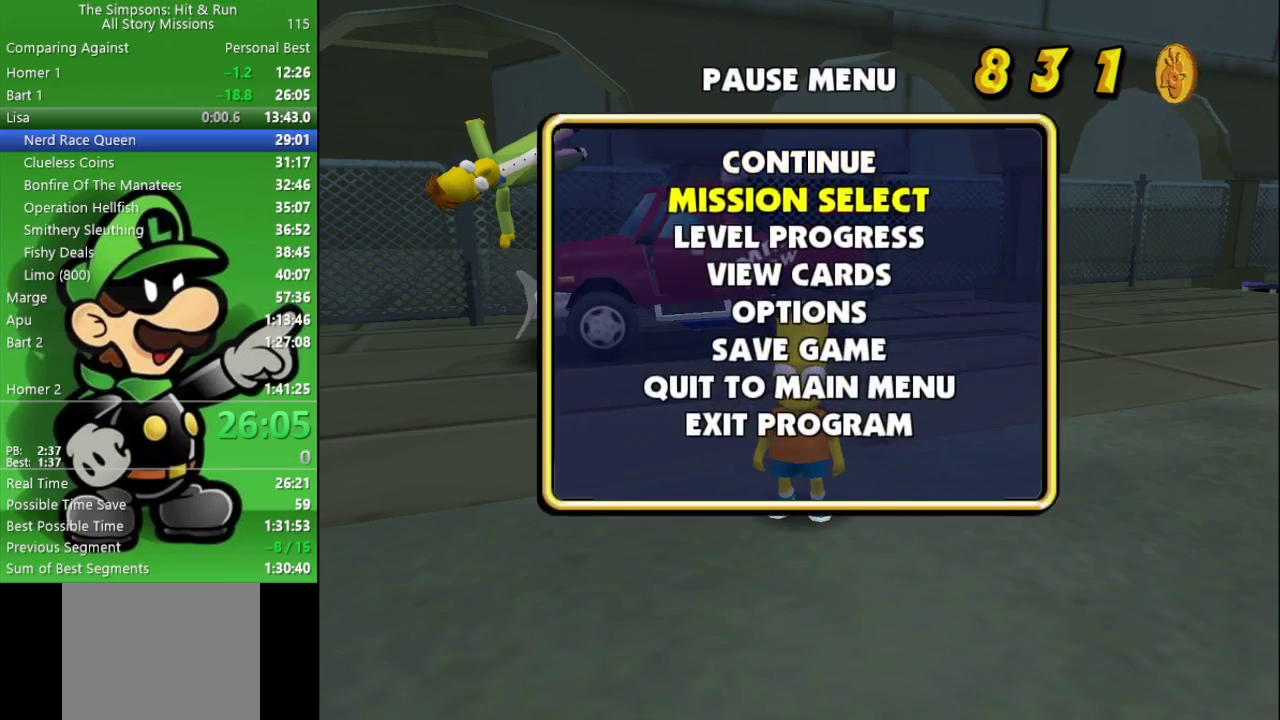
{"buttons": [], "left_stick": "center", "right_stick": "center", "events": [[33, "R1", "down"], [167, "R1", "up"]]}
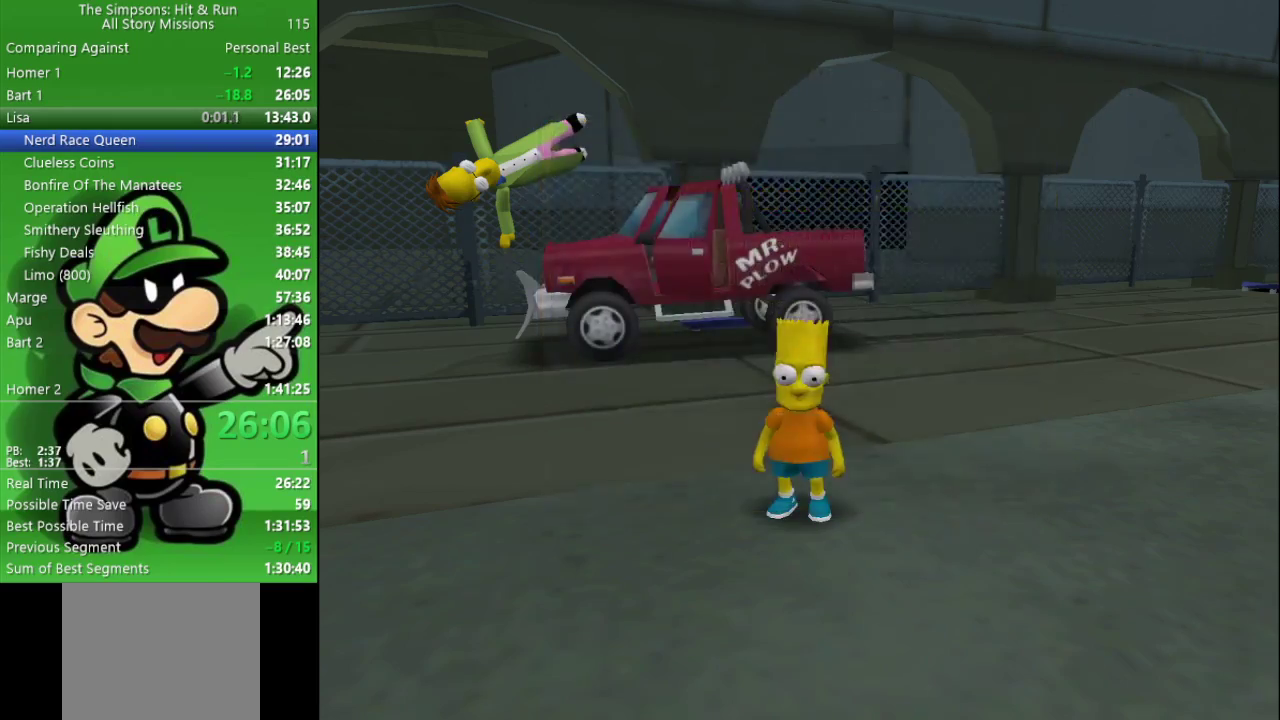
{"buttons": ["R1"], "left_stick": "center", "right_stick": "center", "events": [[367, "left_stick", "right"], [450, "R1", "down"], [500, "left_stick", "center"]]}
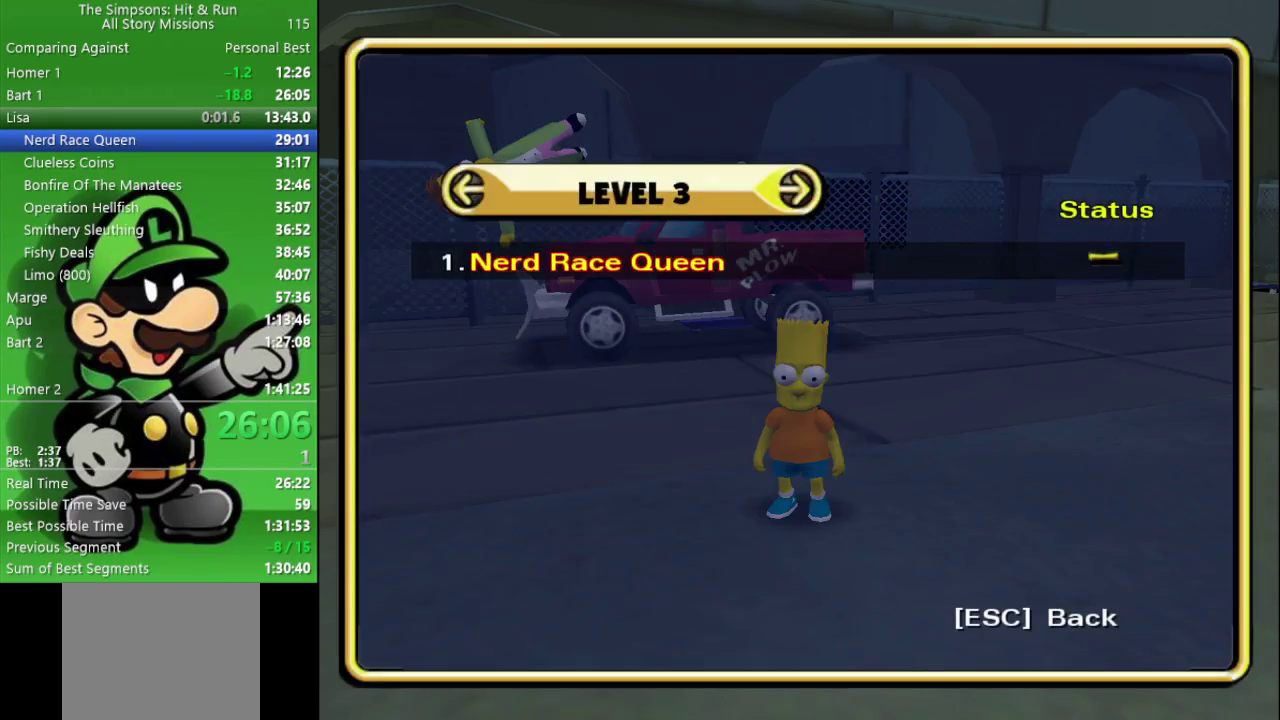
{"buttons": [], "left_stick": "center", "right_stick": "center", "events": [[100, "R1", "up"]]}
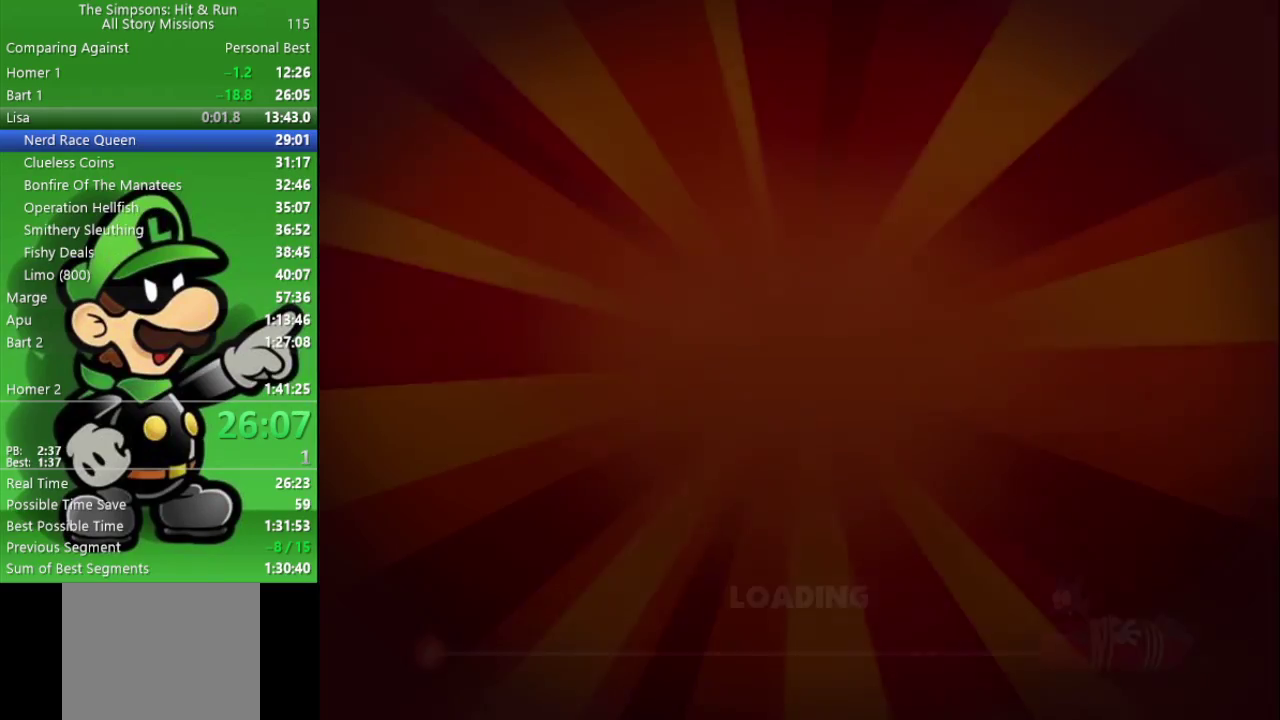
{"buttons": [], "left_stick": "center", "right_stick": "center", "events": []}
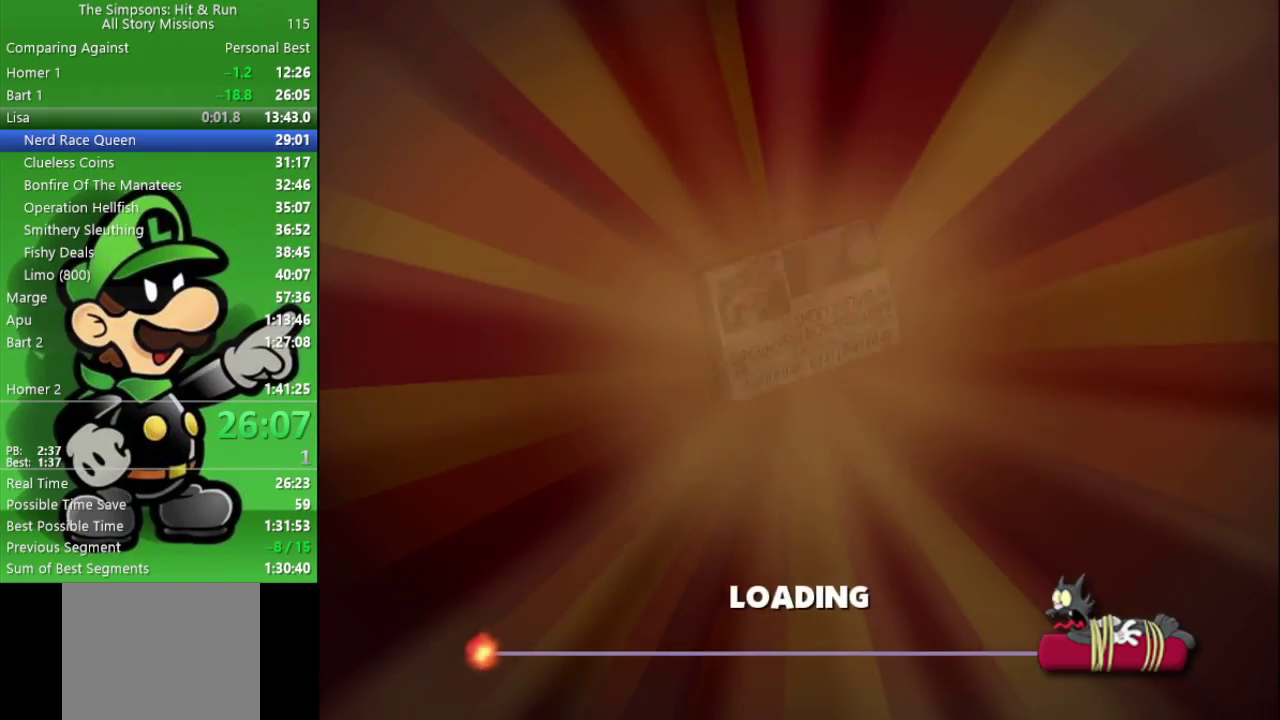
{"buttons": [], "left_stick": "center", "right_stick": "center", "events": []}
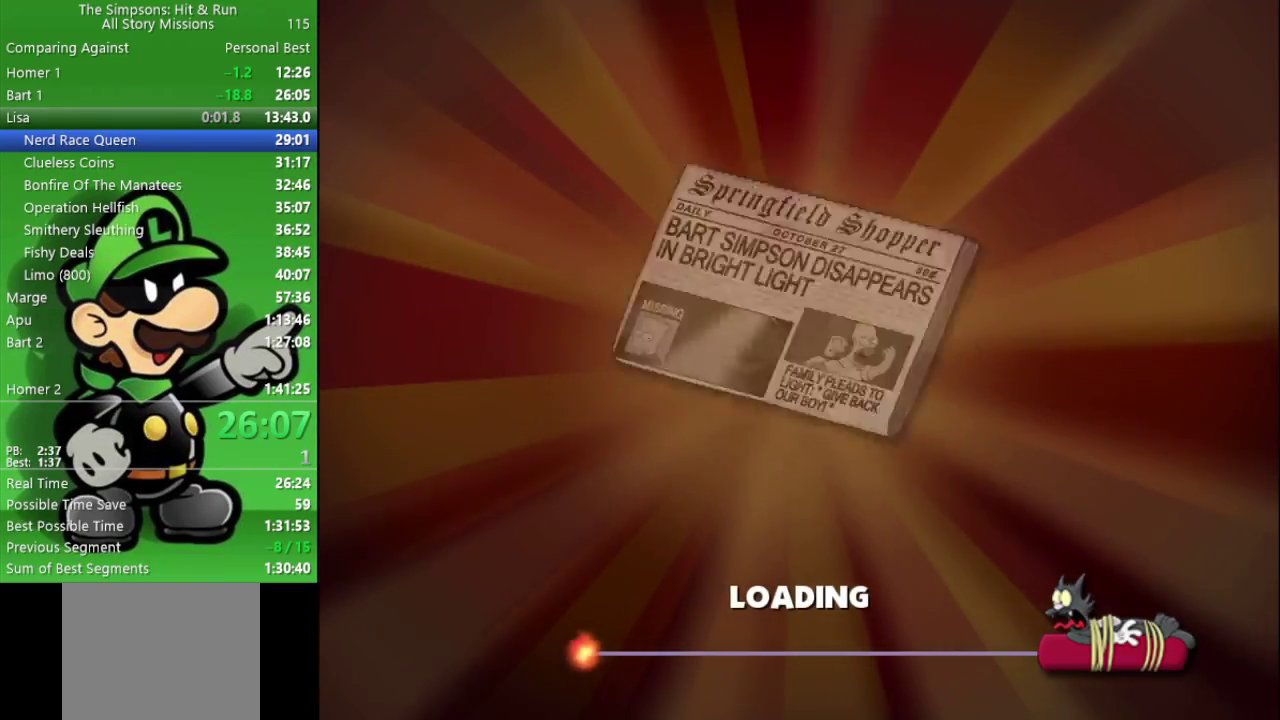
{"buttons": [], "left_stick": "center", "right_stick": "center", "events": []}
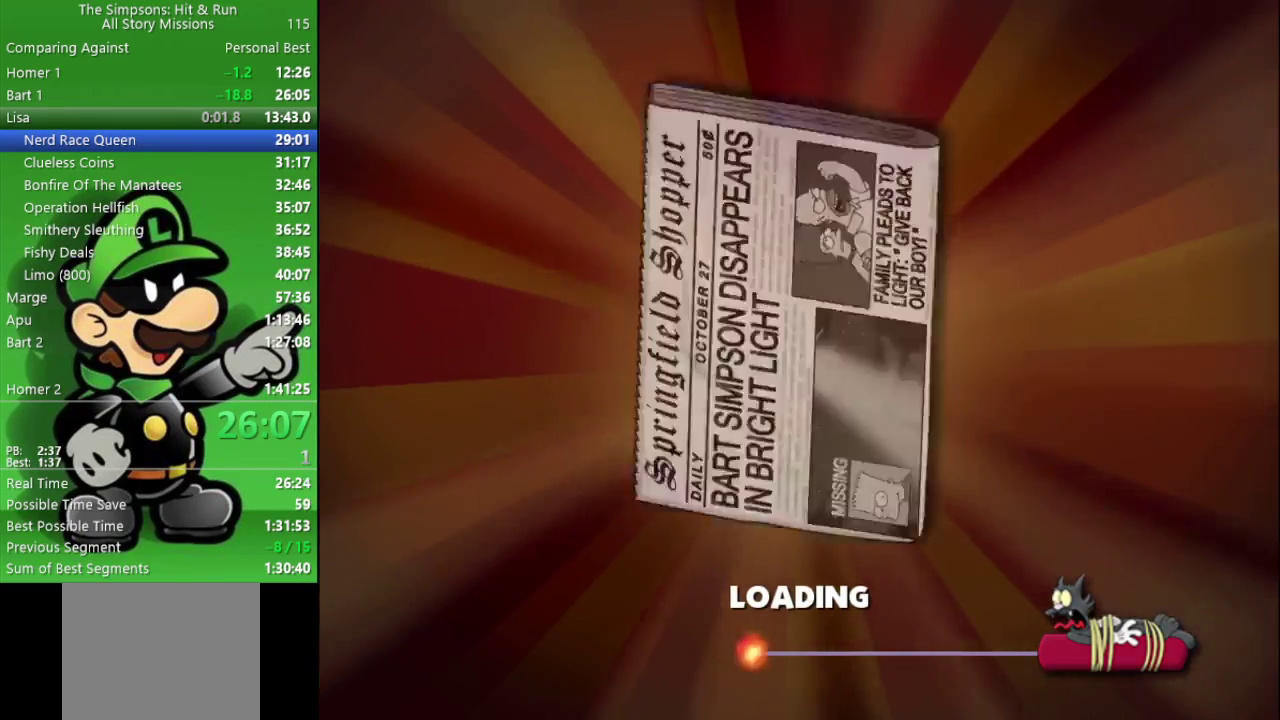
{"buttons": [], "left_stick": "center", "right_stick": "center", "events": []}
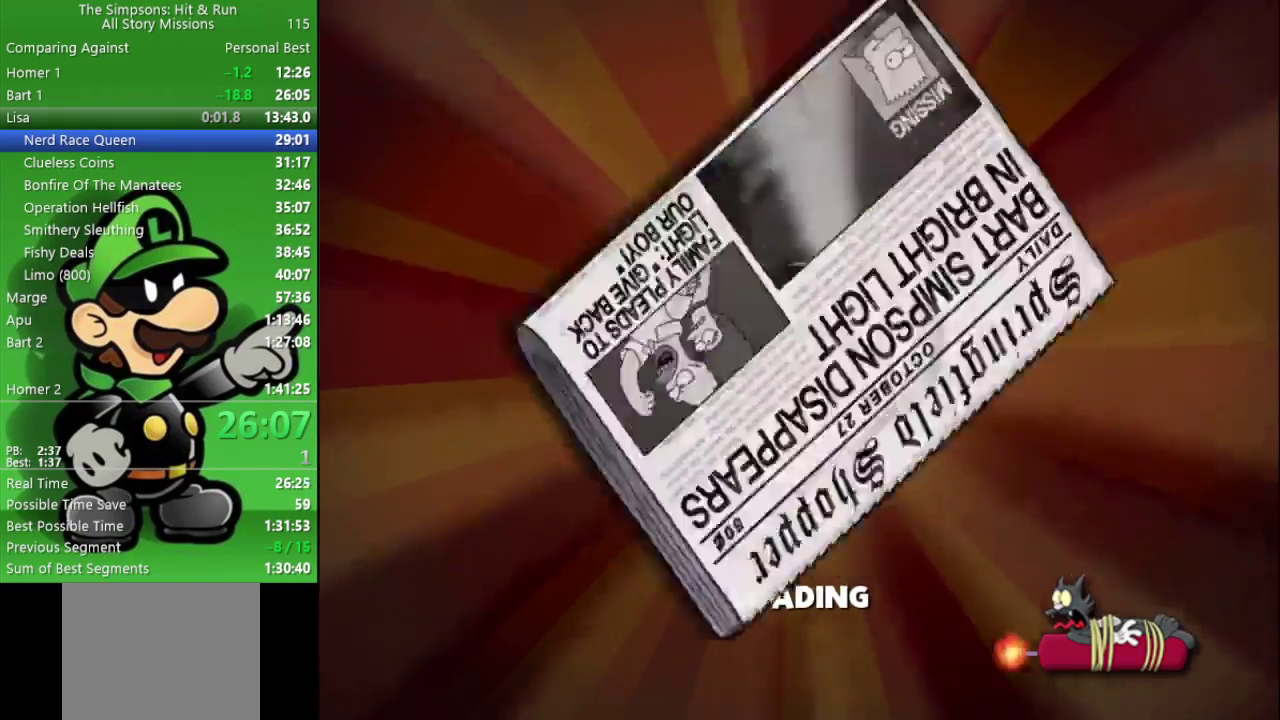
{"buttons": [], "left_stick": "center", "right_stick": "center", "events": []}
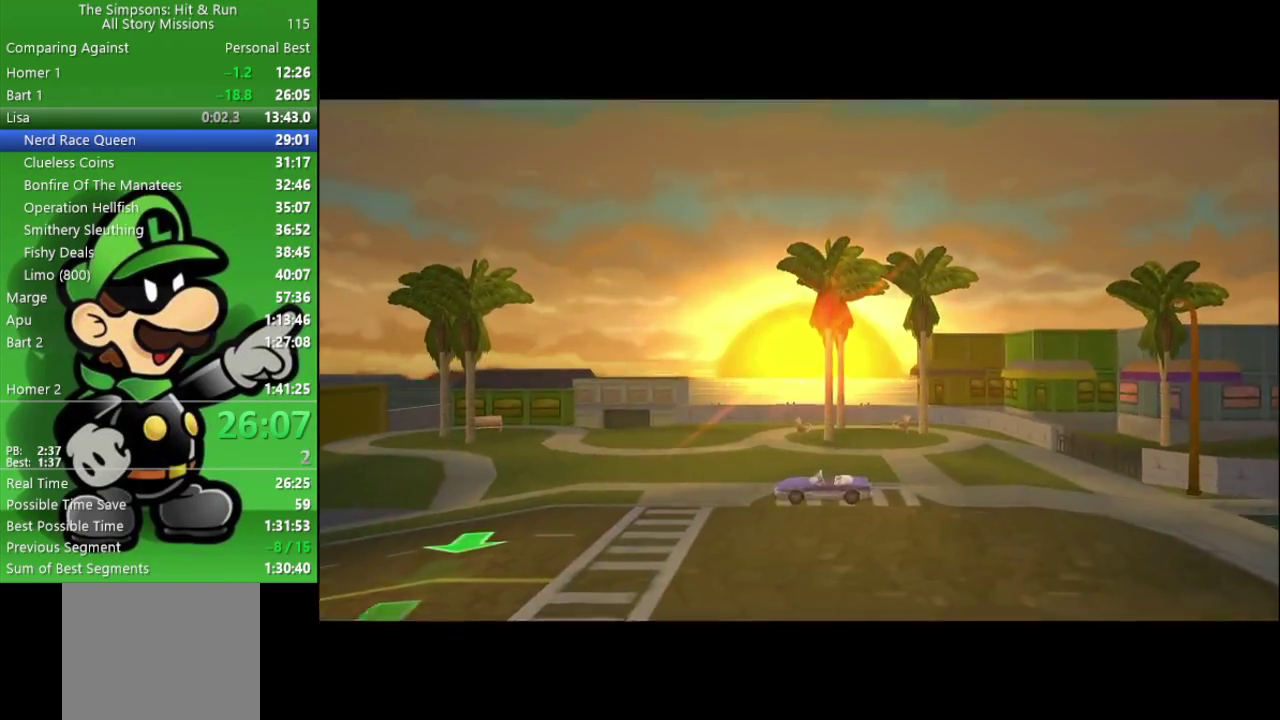
{"buttons": [], "left_stick": "center", "right_stick": "center", "events": []}
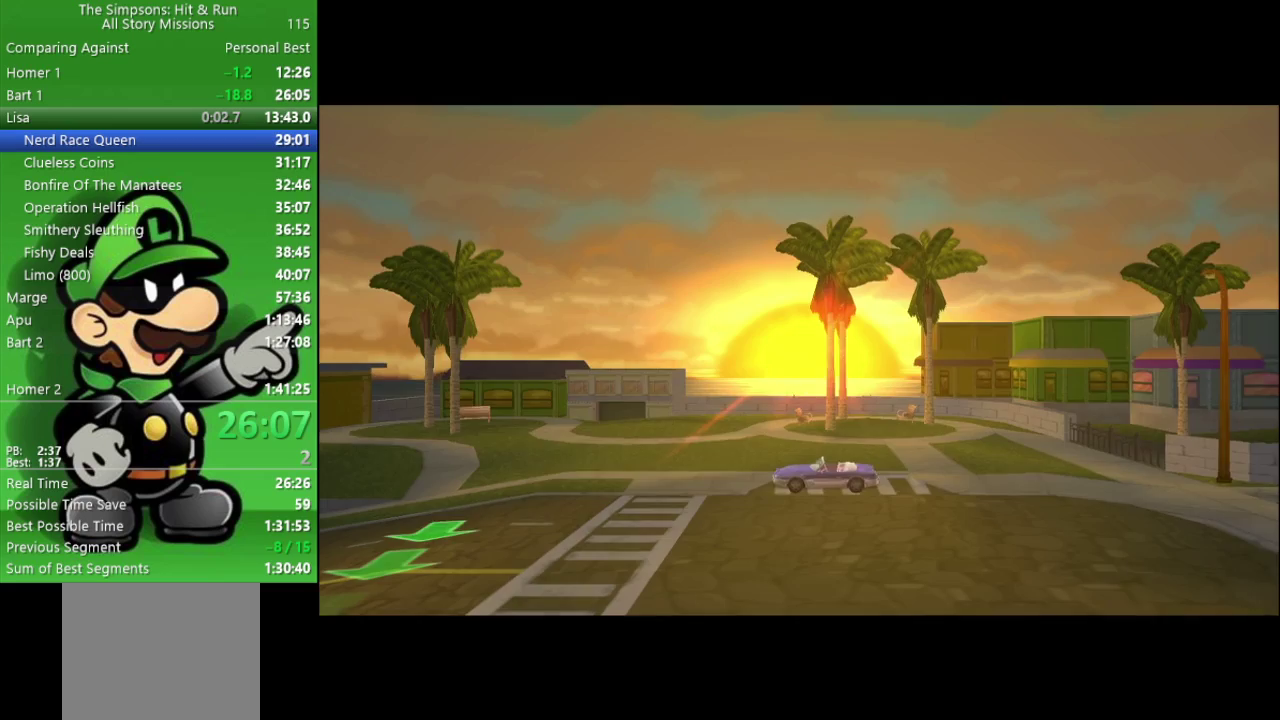
{"buttons": [], "left_stick": "center", "right_stick": "center", "events": []}
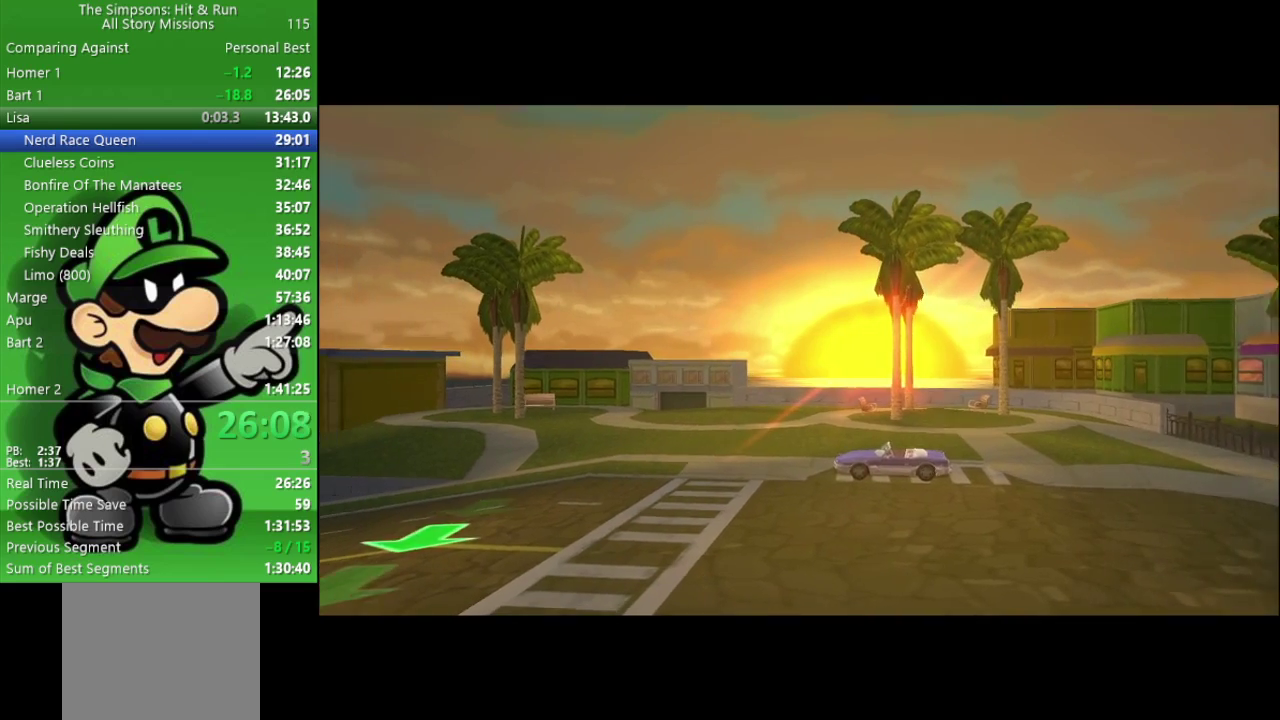
{"buttons": [], "left_stick": "center", "right_stick": "center", "events": []}
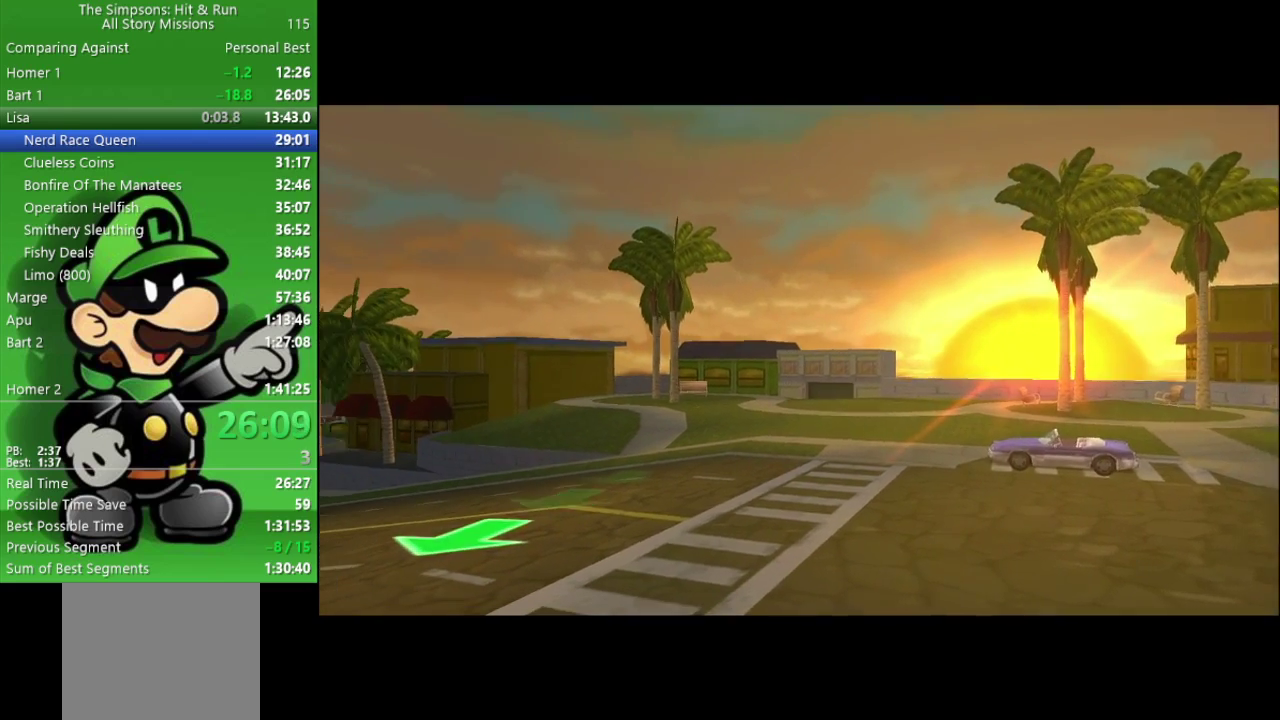
{"buttons": [], "left_stick": "center", "right_stick": "center", "events": []}
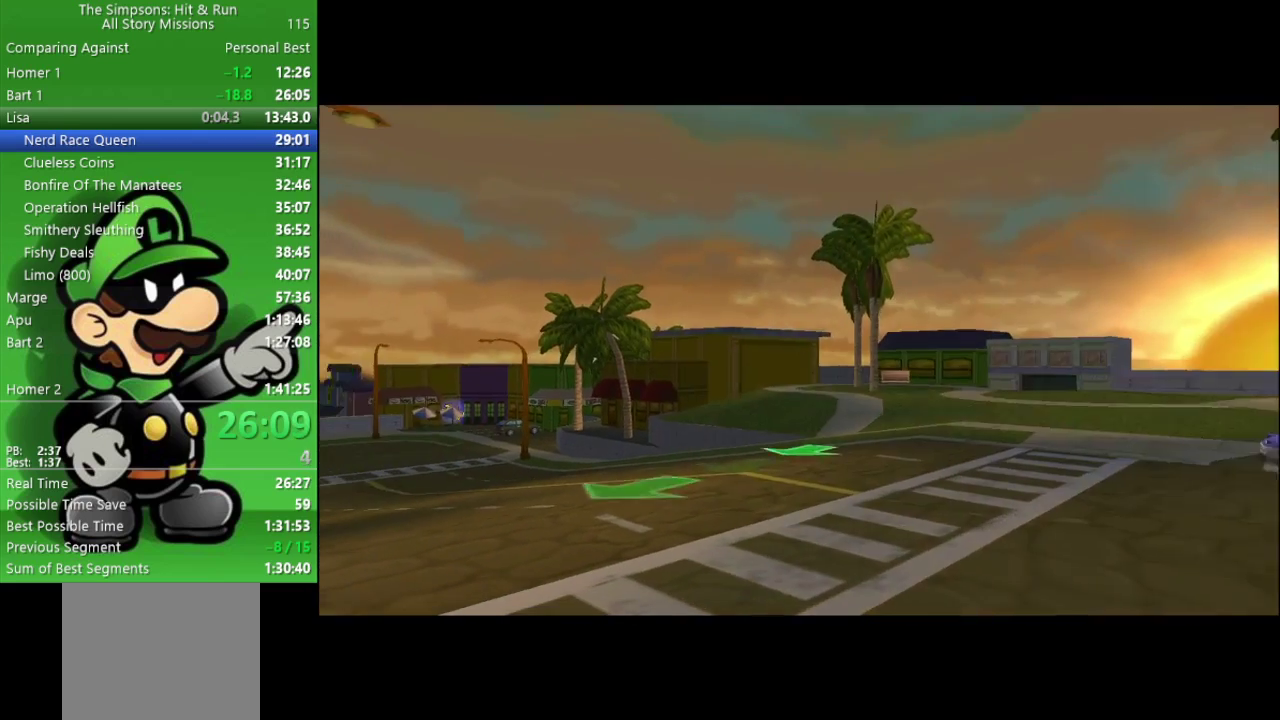
{"buttons": [], "left_stick": "center", "right_stick": "center", "events": []}
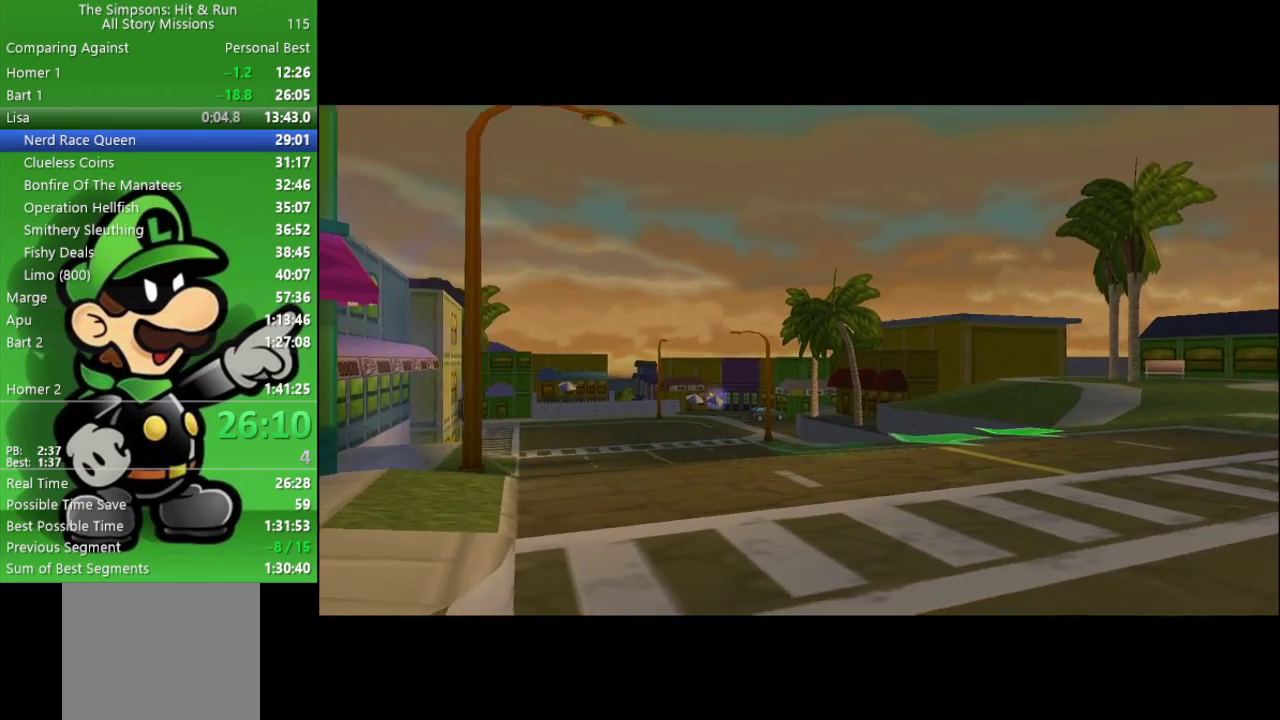
{"buttons": [], "left_stick": "up-right", "right_stick": "center", "events": [[500, "left_stick", "up-right"]]}
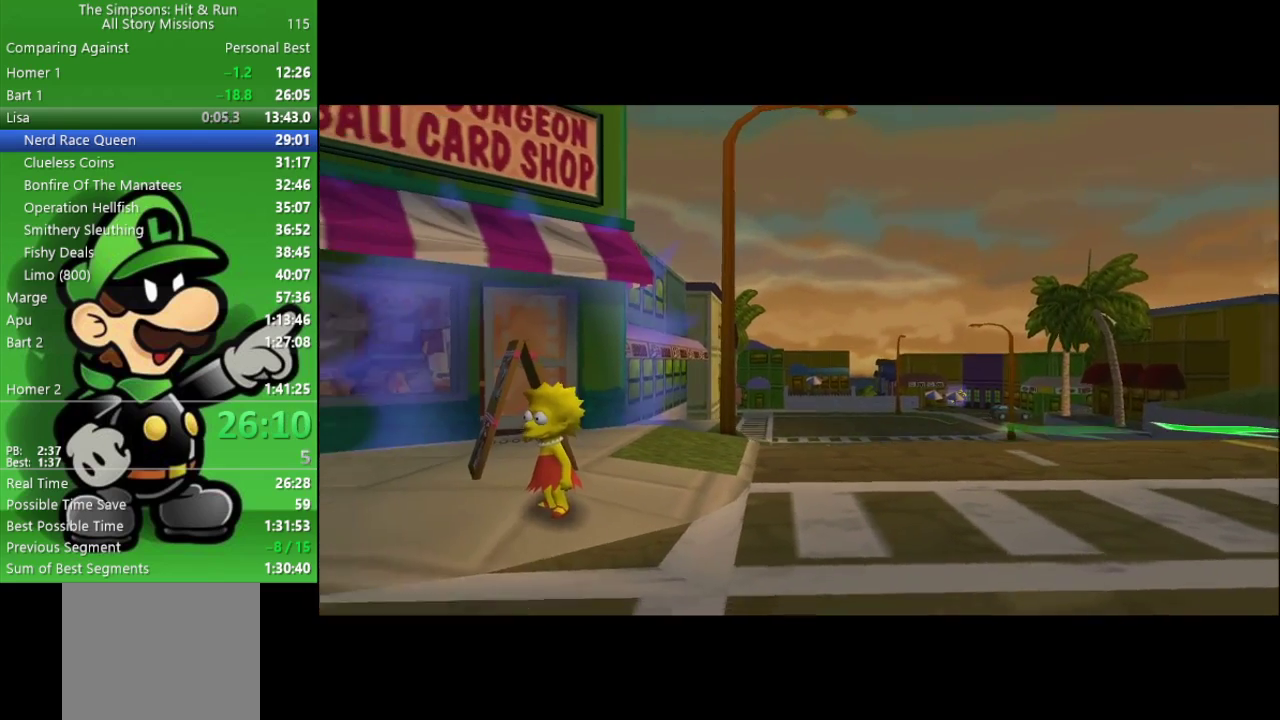
{"buttons": [], "left_stick": "up-right", "right_stick": "center", "events": []}
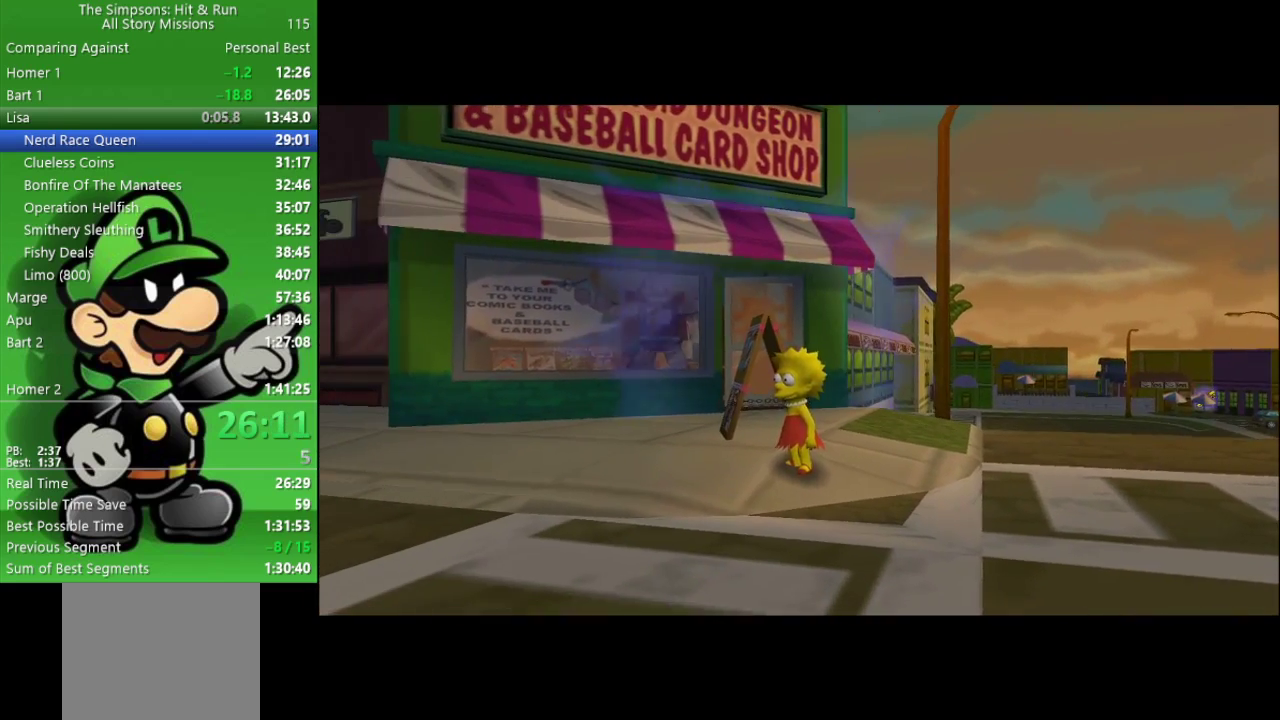
{"buttons": ["R2"], "left_stick": "up-left", "right_stick": "center", "events": [[350, "left_stick", "up"], [467, "left_stick", "up-left"], [500, "R2", "down"]]}
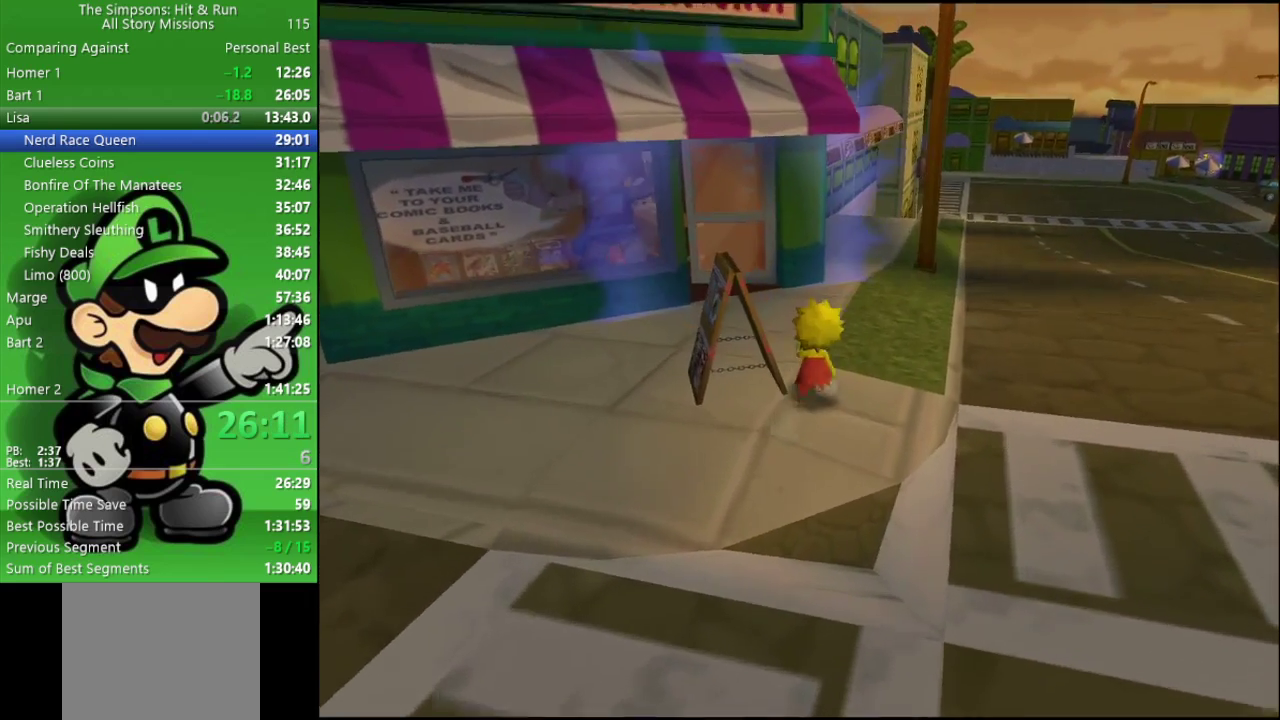
{"buttons": ["SQUARE", "R2"], "left_stick": "up-left", "right_stick": "center", "events": [[433, "SQUARE", "down"]]}
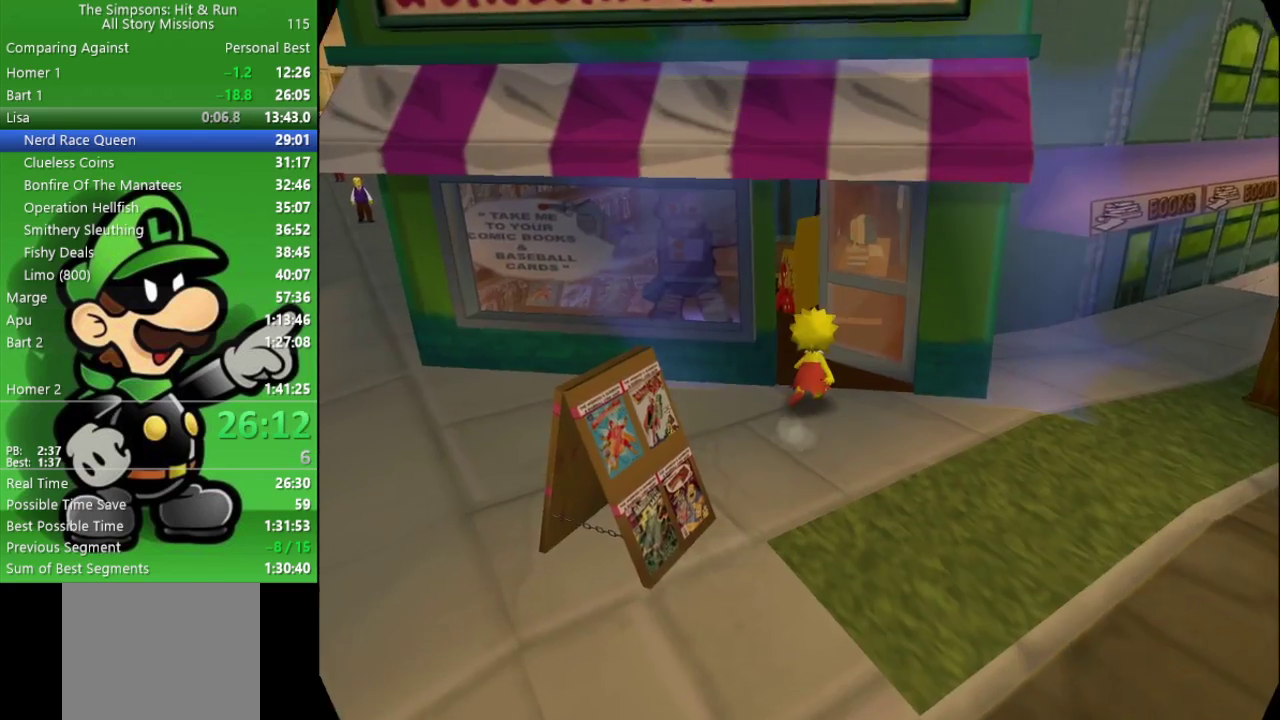
{"buttons": [], "left_stick": "center", "right_stick": "center", "events": [[33, "left_stick", "center"], [100, "R2", "up"], [133, "SQUARE", "up"]]}
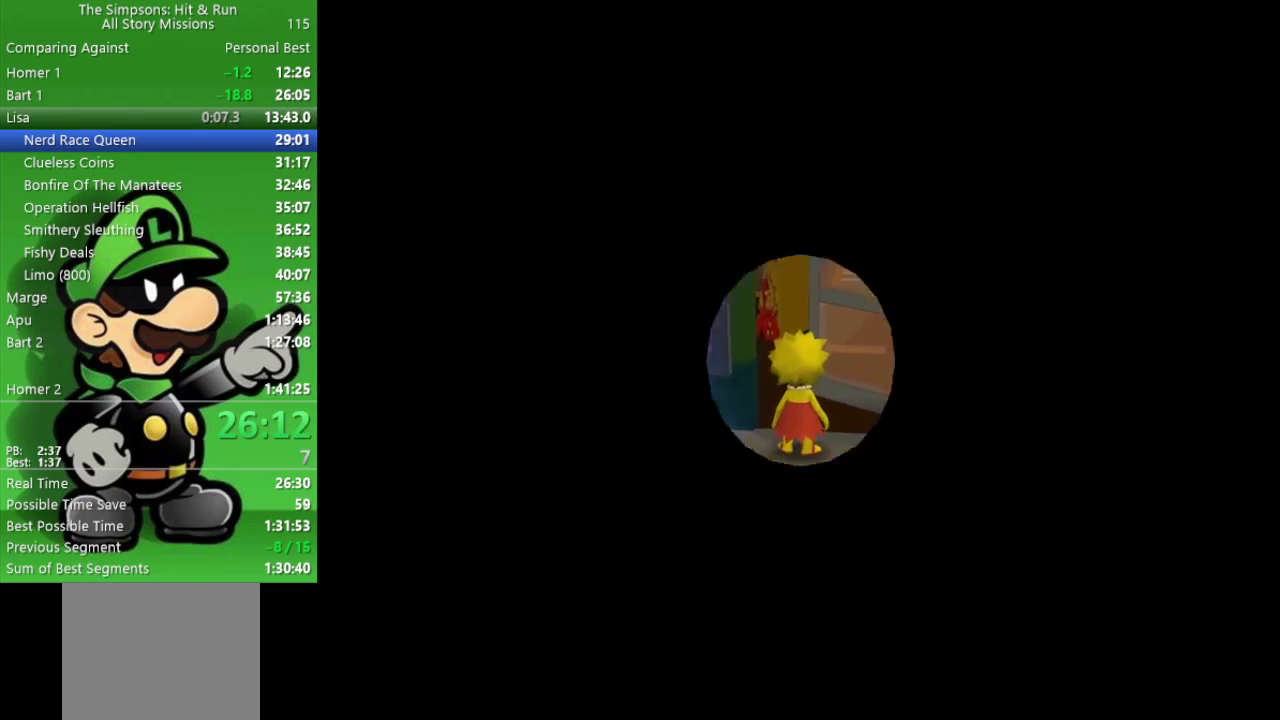
{"buttons": [], "left_stick": "center", "right_stick": "center", "events": []}
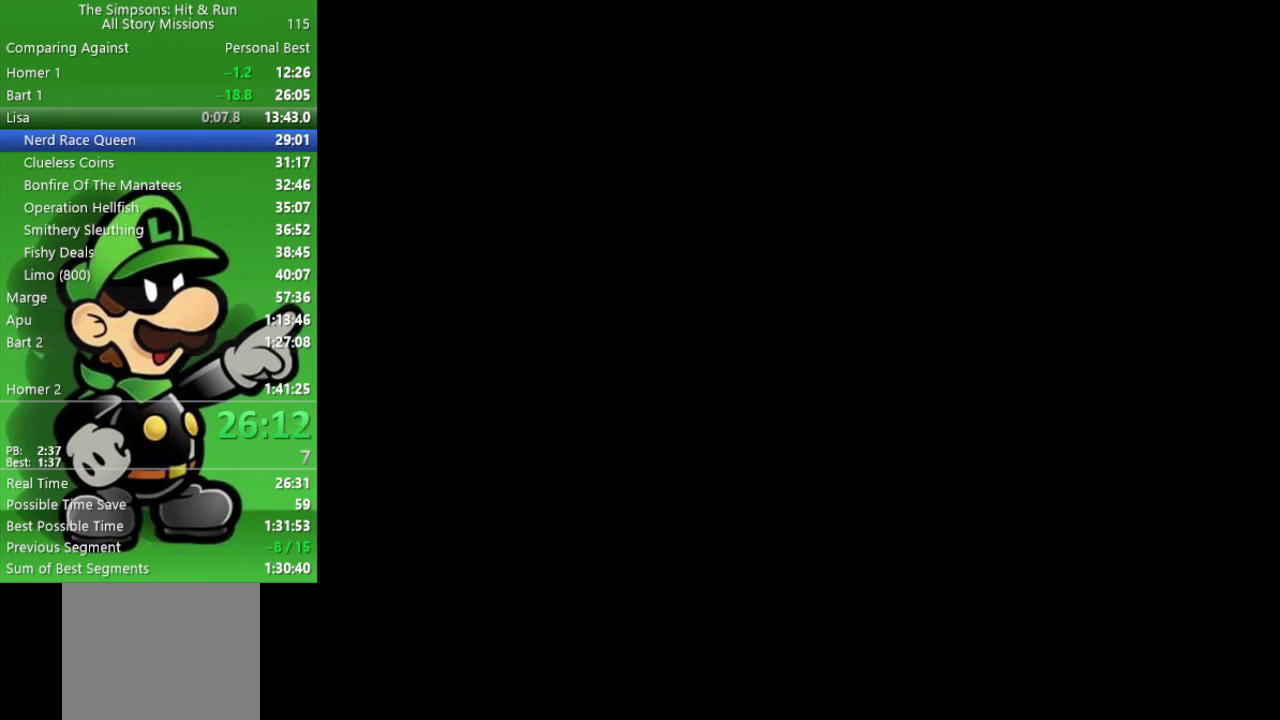
{"buttons": [], "left_stick": "down-left", "right_stick": "center", "events": [[350, "left_stick", "down-left"]]}
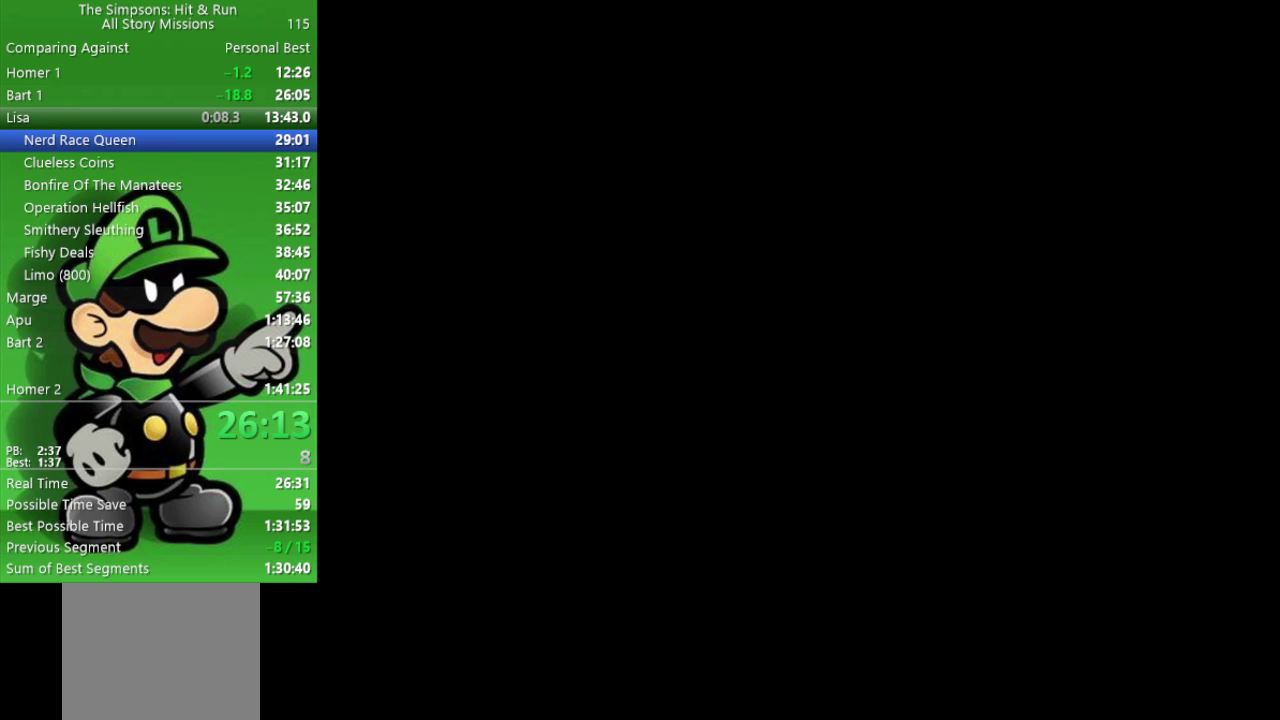
{"buttons": [], "left_stick": "down-left", "right_stick": "center", "events": []}
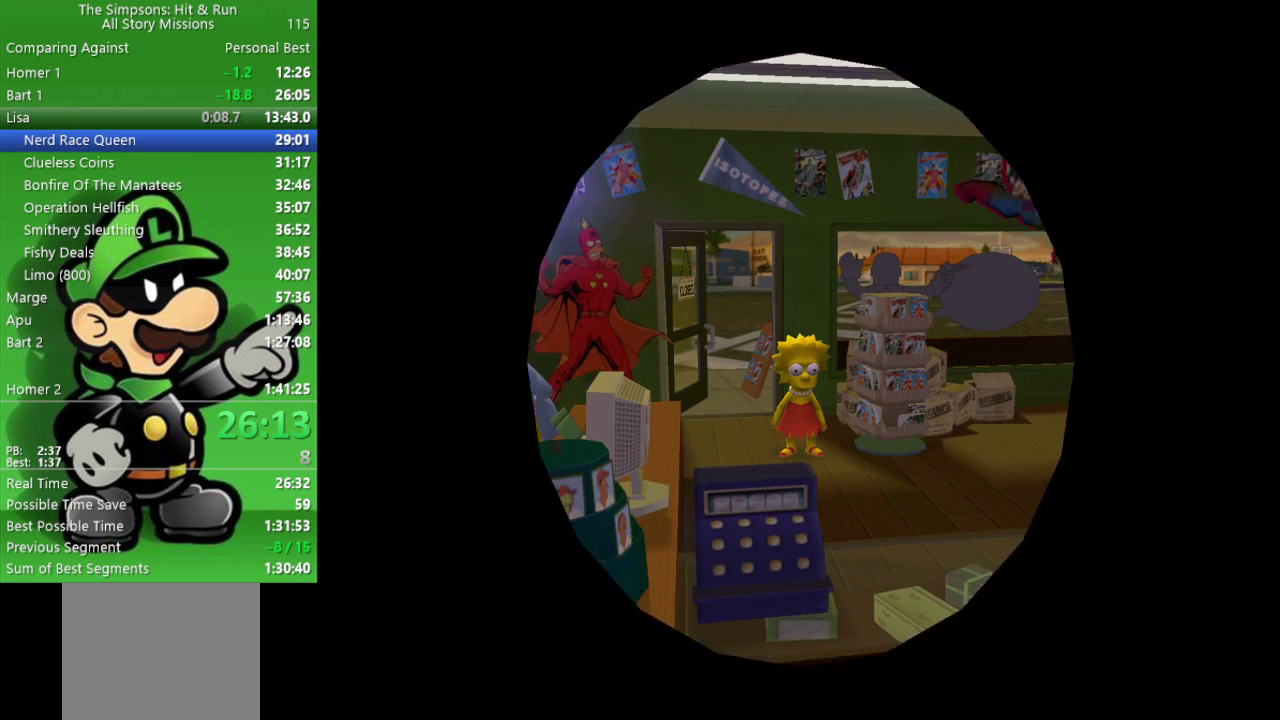
{"buttons": [], "left_stick": "left", "right_stick": "center", "events": [[50, "left_stick", "left"]]}
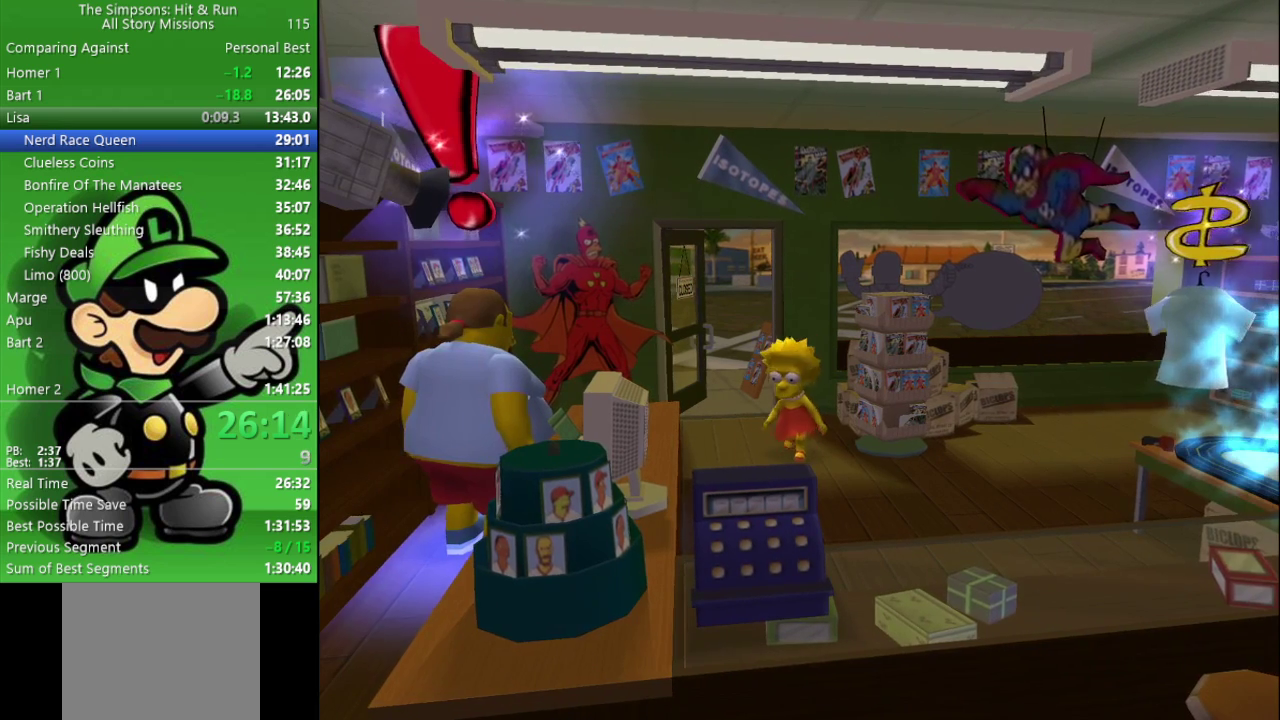
{"buttons": ["R1"], "left_stick": "center", "right_stick": "center", "events": [[267, "SQUARE", "down"], [350, "left_stick", "center"], [383, "SQUARE", "up"], [500, "R1", "down"]]}
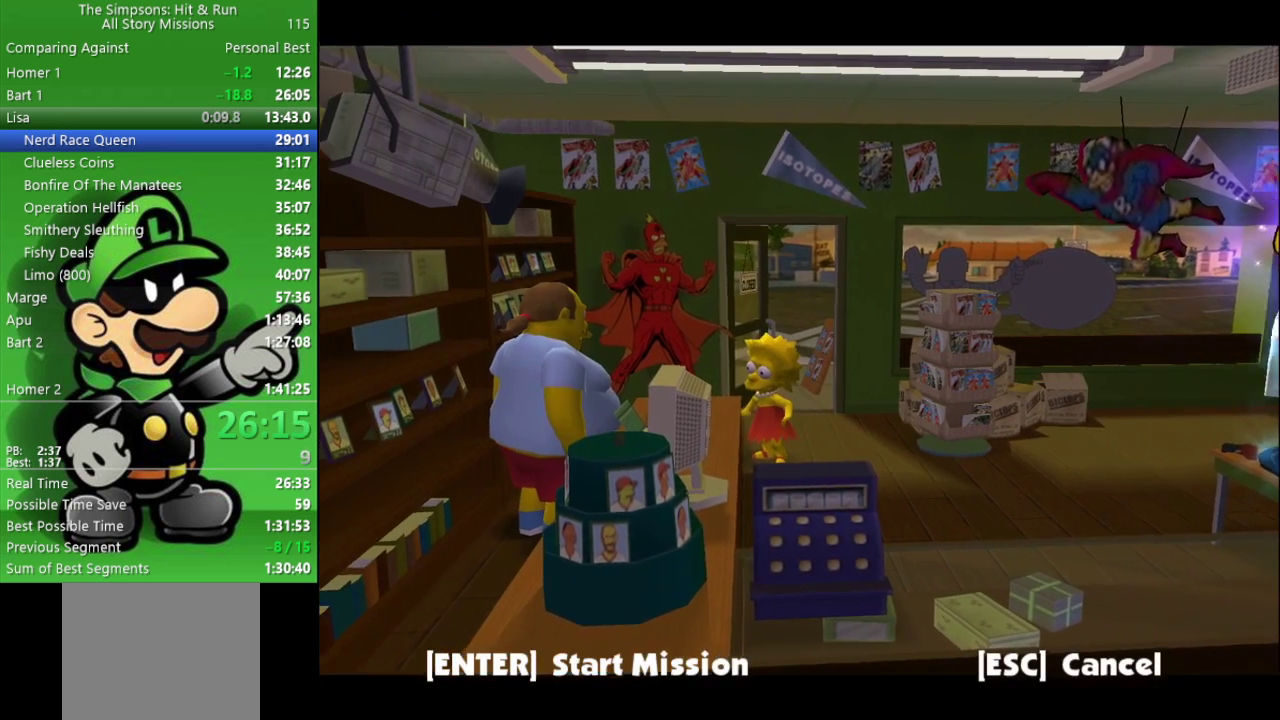
{"buttons": ["R1"], "left_stick": "center", "right_stick": "center", "events": [[100, "R1", "up"], [200, "R1", "down"], [267, "R1", "up"], [333, "R1", "down"]]}
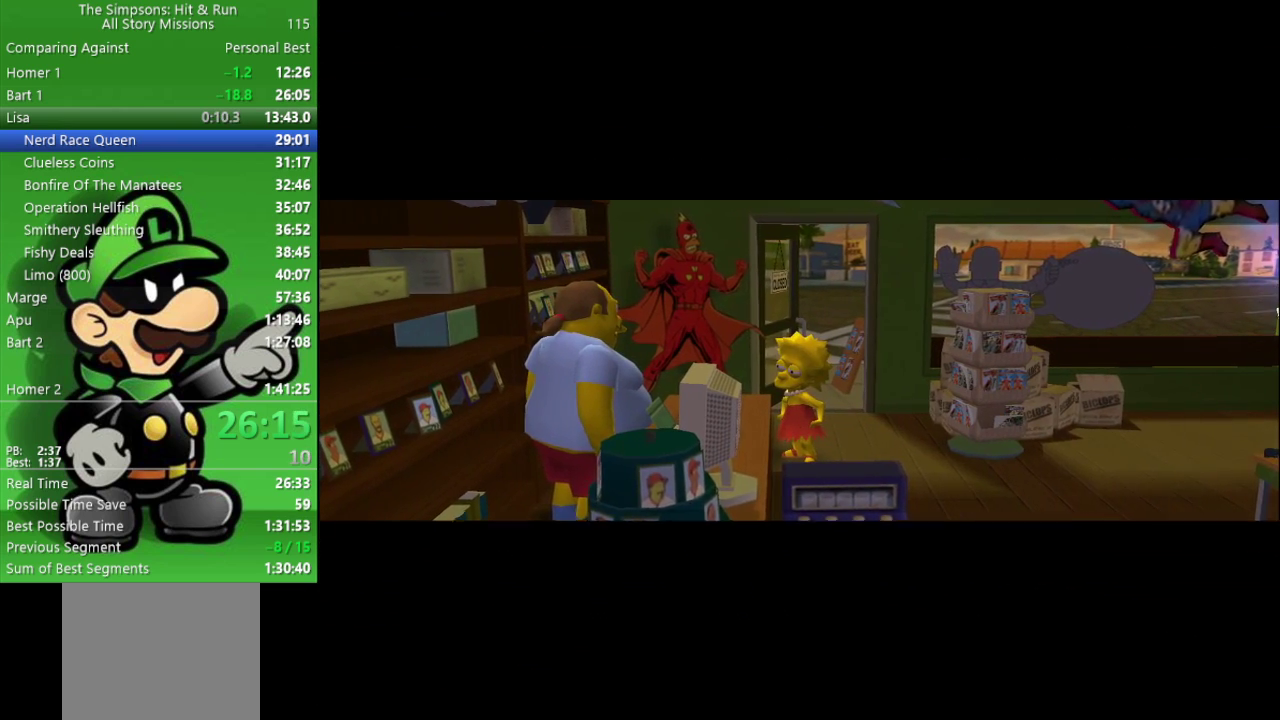
{"buttons": [], "left_stick": "center", "right_stick": "center", "events": [[83, "R1", "up"], [200, "R1", "down"], [267, "R1", "up"], [350, "R1", "down"], [433, "R1", "up"]]}
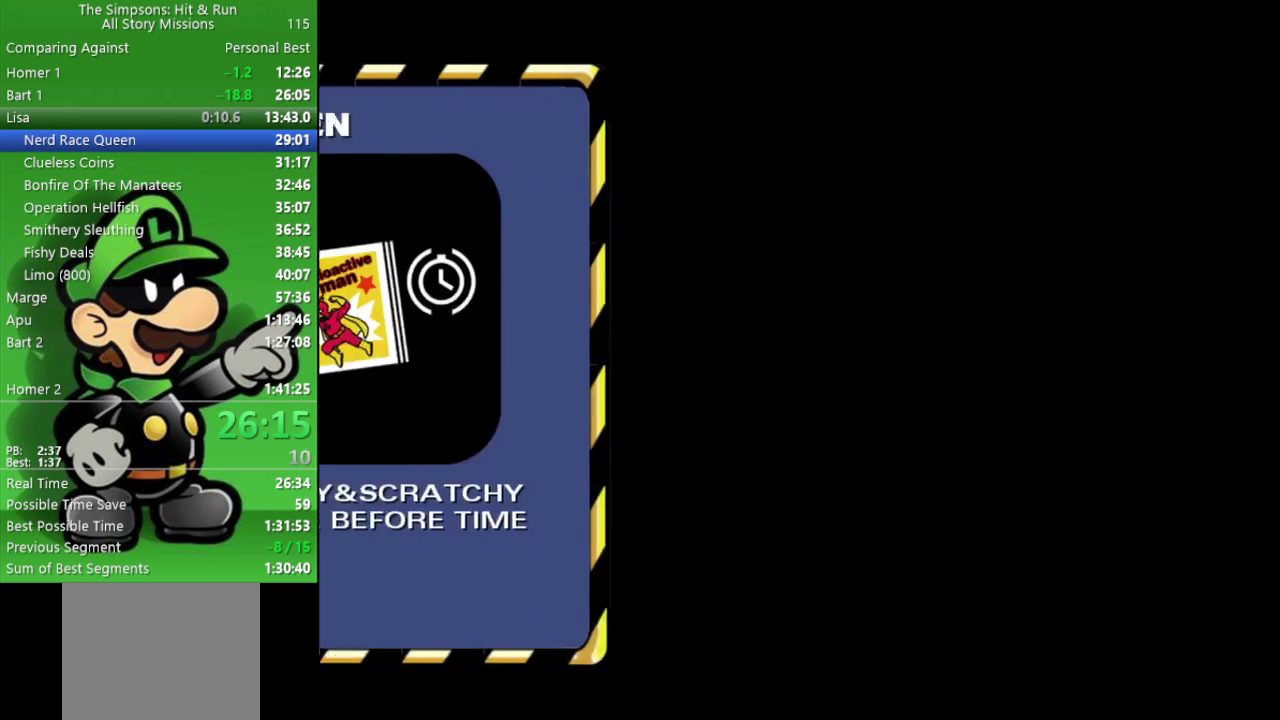
{"buttons": ["R1"], "left_stick": "center", "right_stick": "center", "events": [[17, "R1", "down"], [83, "R1", "up"], [150, "R1", "down"], [233, "R1", "up"], [300, "R1", "down"], [383, "R1", "up"], [450, "R1", "down"]]}
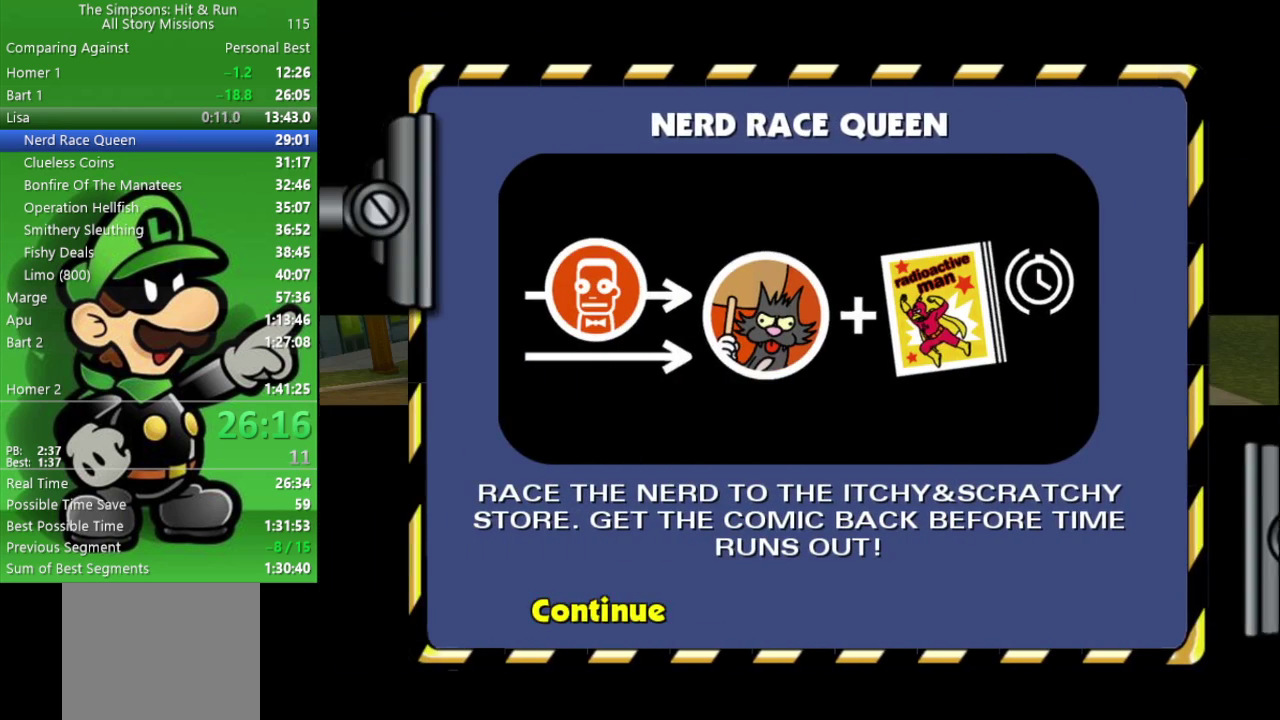
{"buttons": [], "left_stick": "center", "right_stick": "center", "events": [[17, "R1", "up"], [83, "R1", "down"], [167, "R1", "up"], [233, "R1", "down"], [367, "R1", "up"]]}